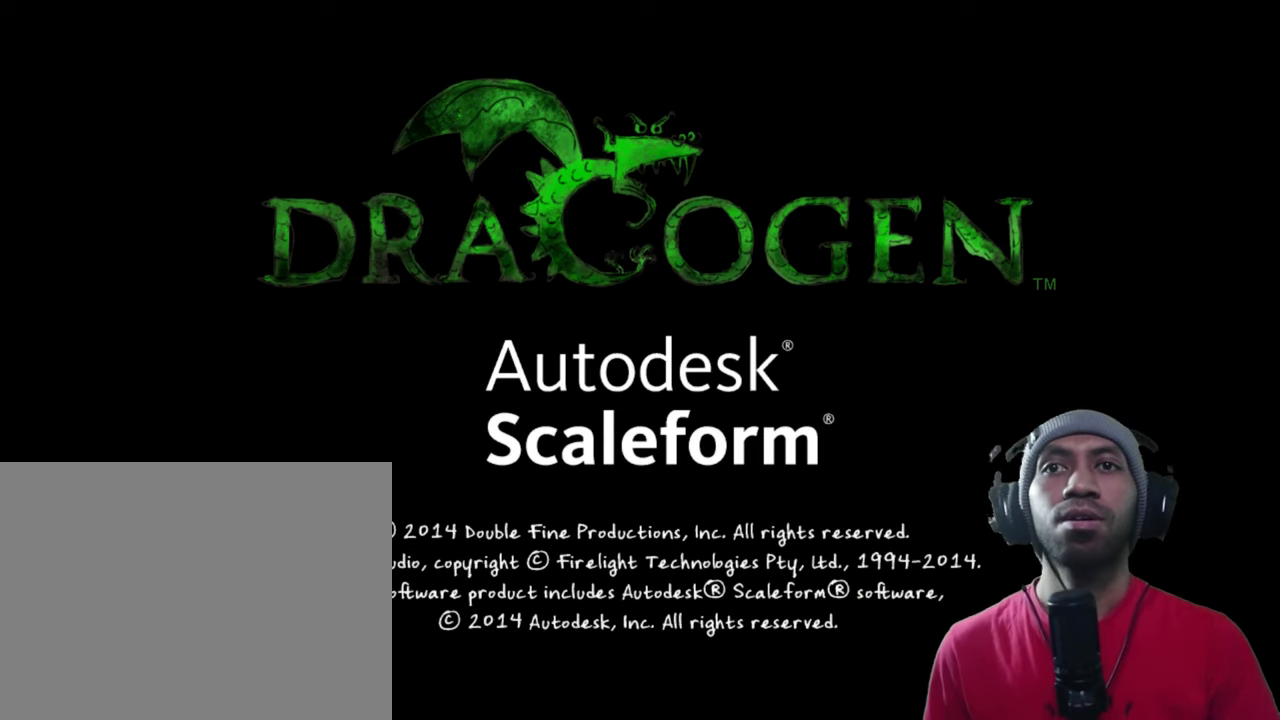
Gameplay with a controller (Xbox layout); each line is a JSON object with the inputs held at the frame after it. "events" lists button and stick changes between this image and that frame as [ms after this image, input, new state], when the widget could be followed in between. Not read: L1 L3 R3.
{"buttons": ["R2"], "left_stick": "center", "right_stick": "center", "events": []}
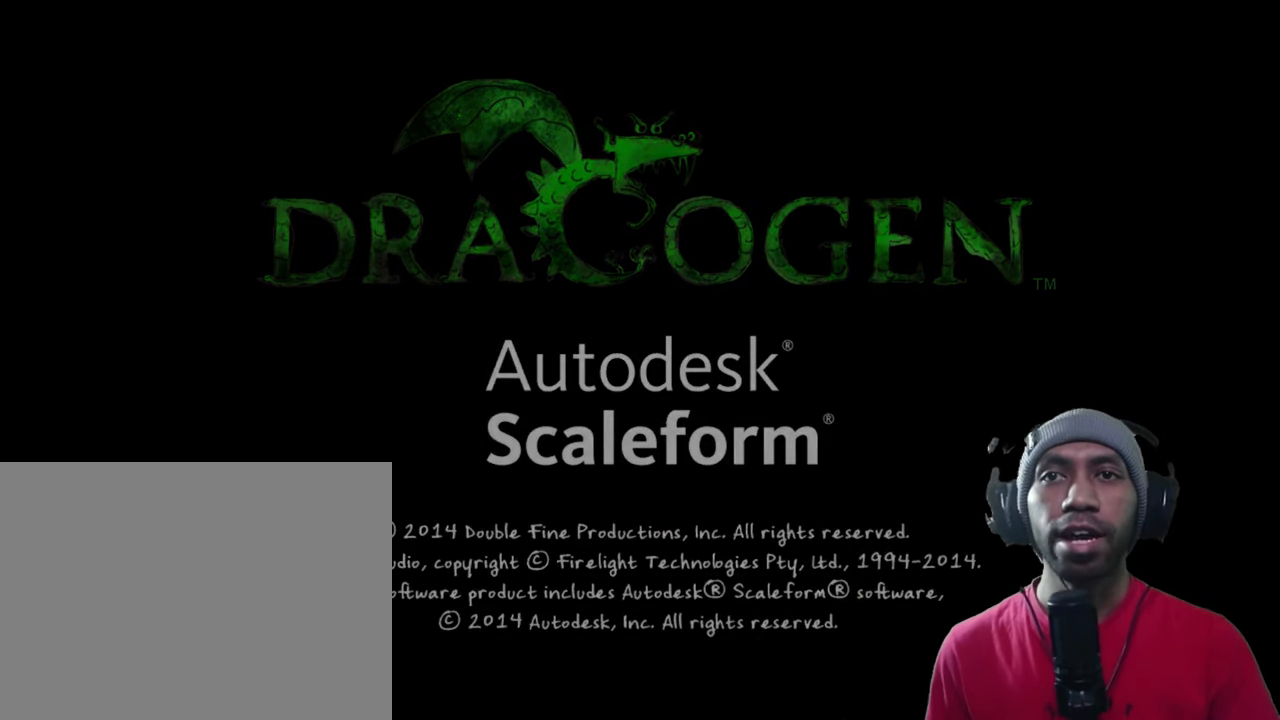
{"buttons": ["R2"], "left_stick": "center", "right_stick": "center", "events": []}
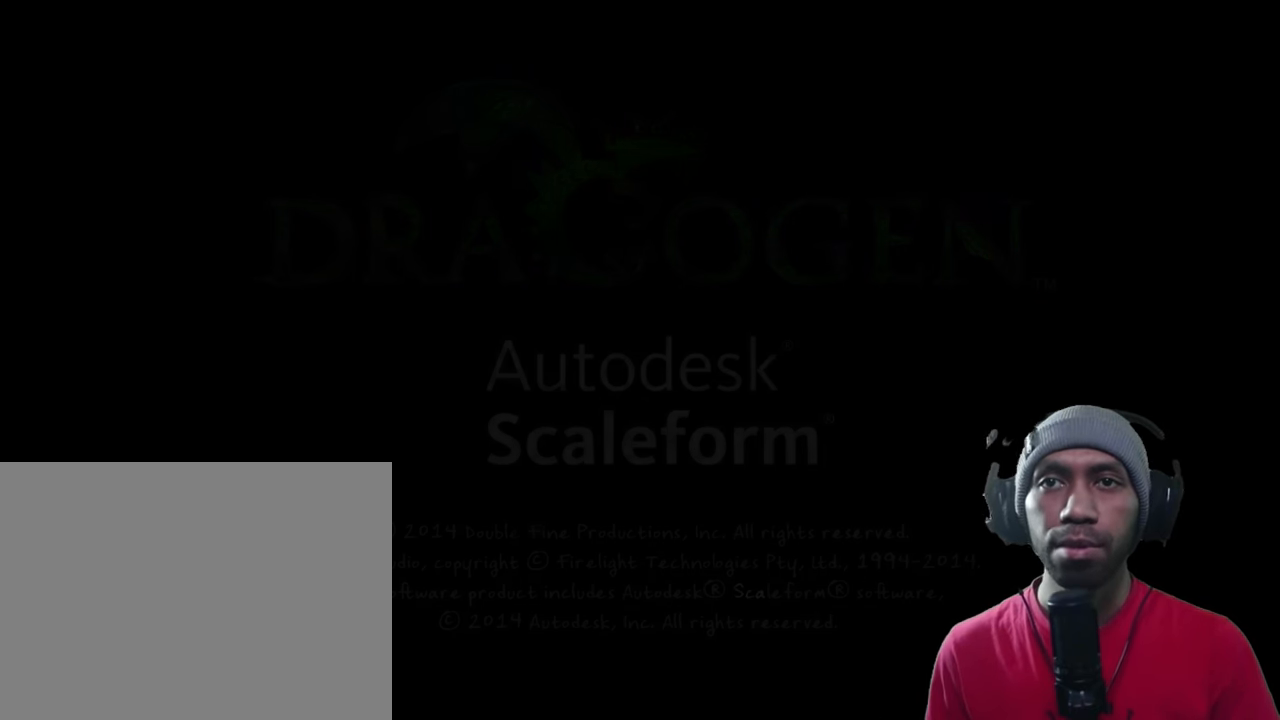
{"buttons": ["R2"], "left_stick": "center", "right_stick": "center", "events": []}
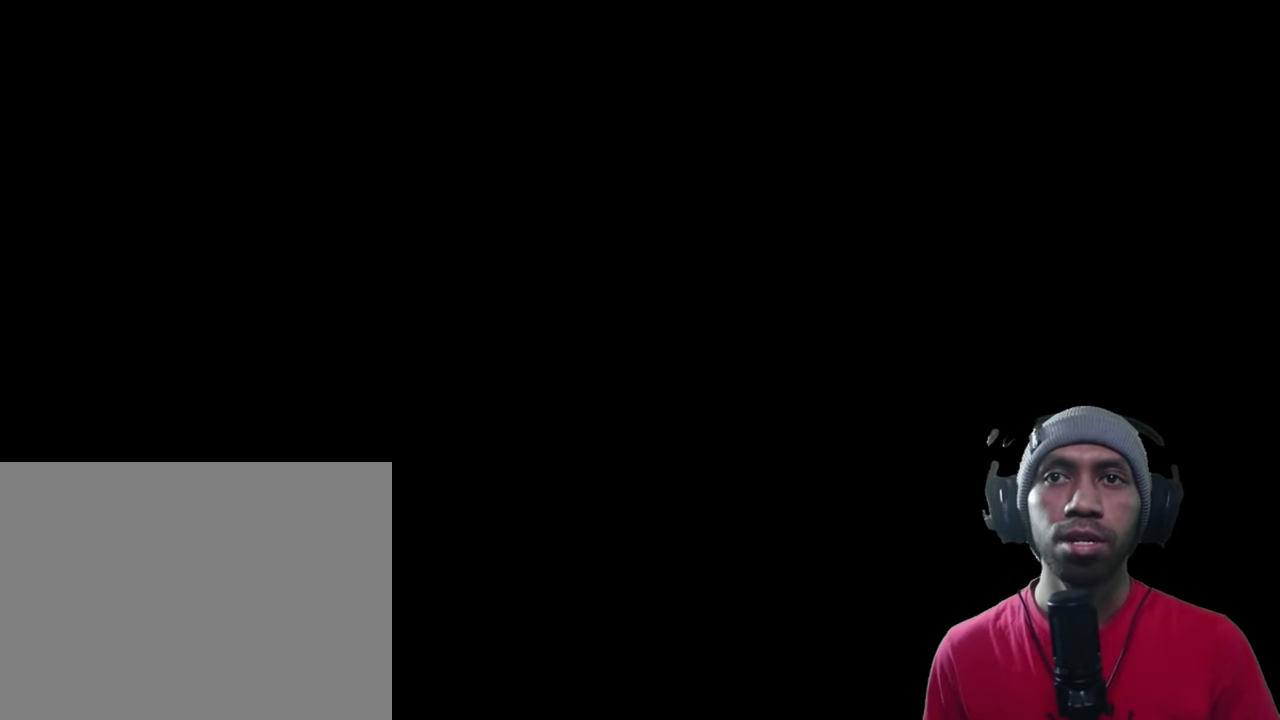
{"buttons": ["R2"], "left_stick": "center", "right_stick": "center", "events": []}
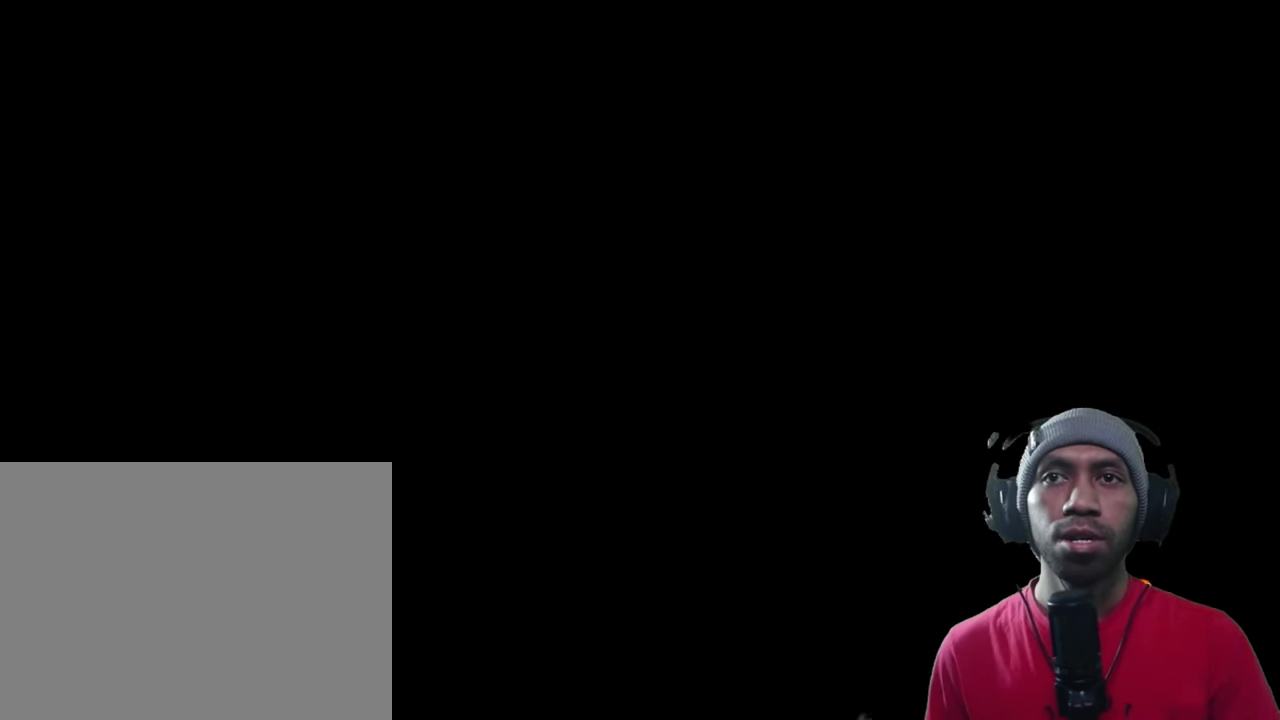
{"buttons": ["R2"], "left_stick": "center", "right_stick": "center", "events": []}
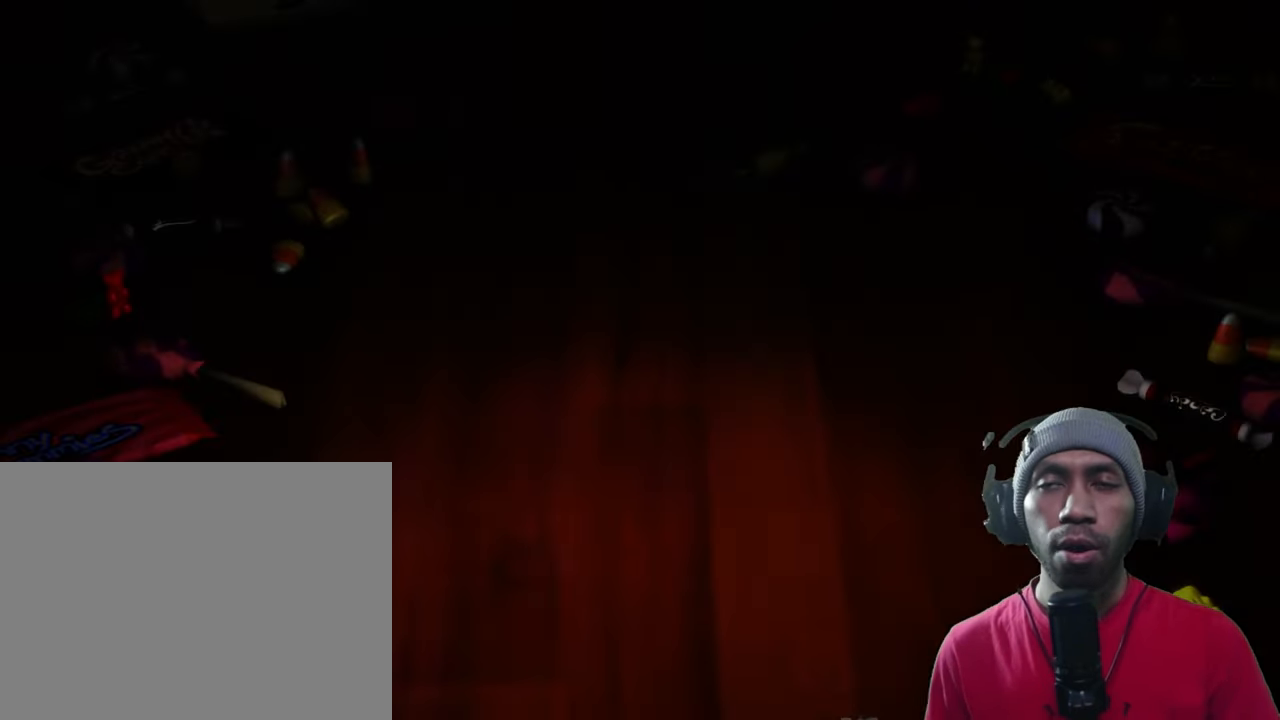
{"buttons": ["R2"], "left_stick": "center", "right_stick": "center", "events": []}
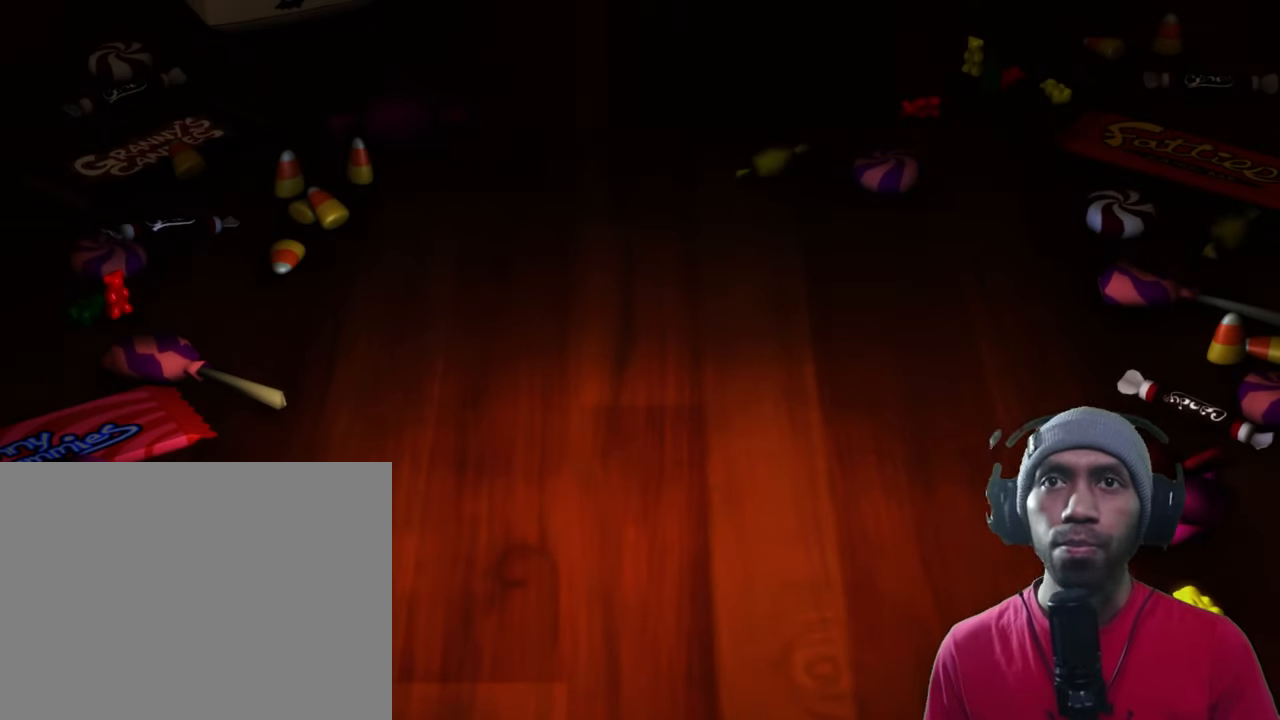
{"buttons": ["R2"], "left_stick": "center", "right_stick": "center", "events": []}
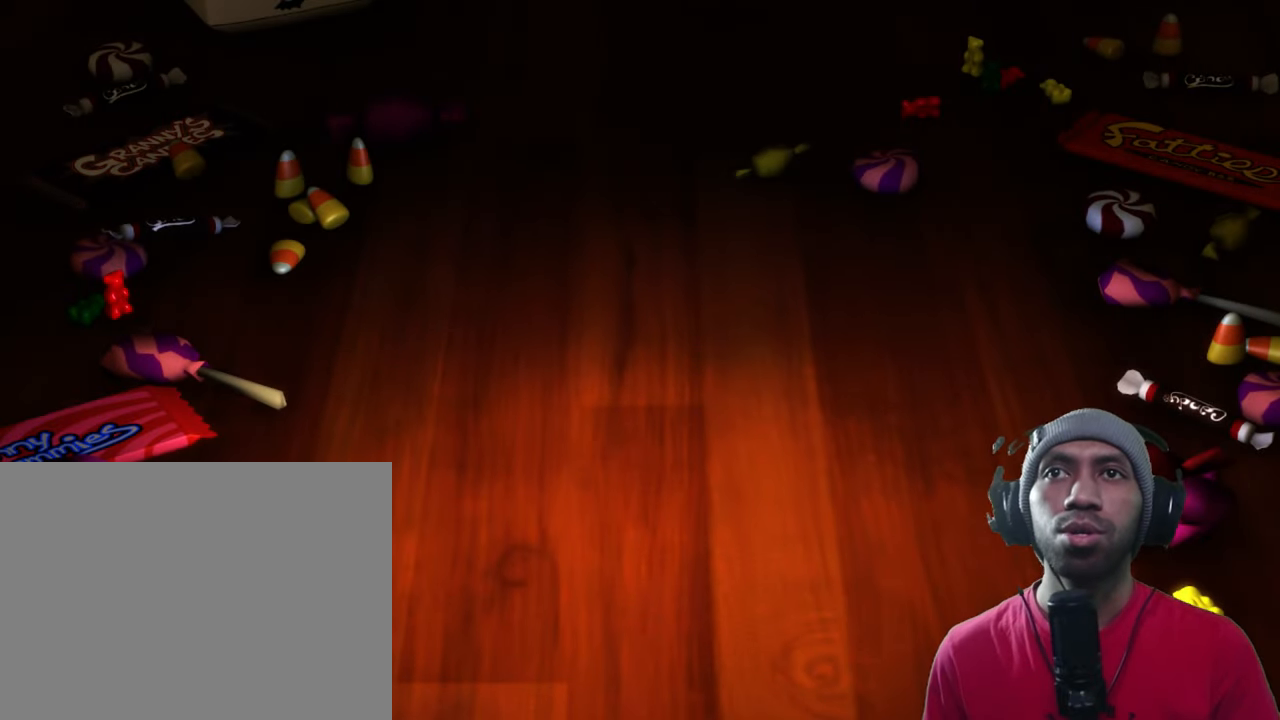
{"buttons": ["R2"], "left_stick": "center", "right_stick": "center", "events": []}
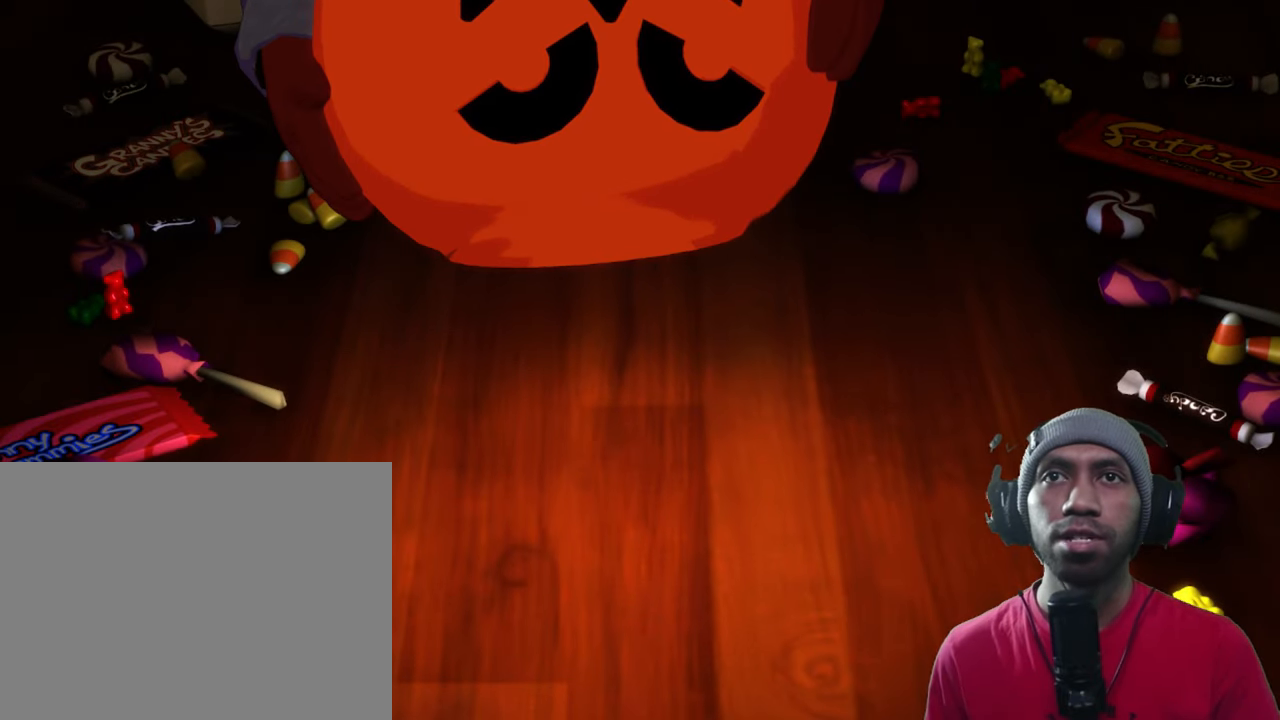
{"buttons": ["R2"], "left_stick": "center", "right_stick": "center", "events": []}
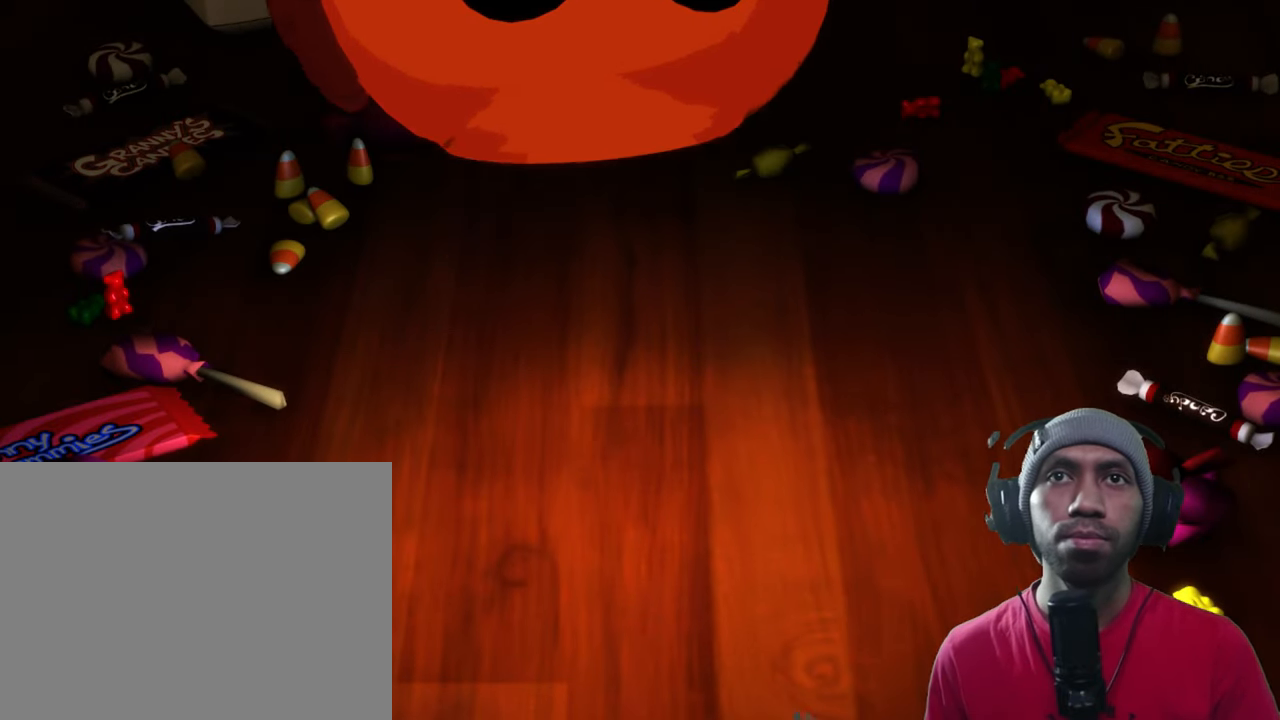
{"buttons": ["R2"], "left_stick": "center", "right_stick": "center", "events": []}
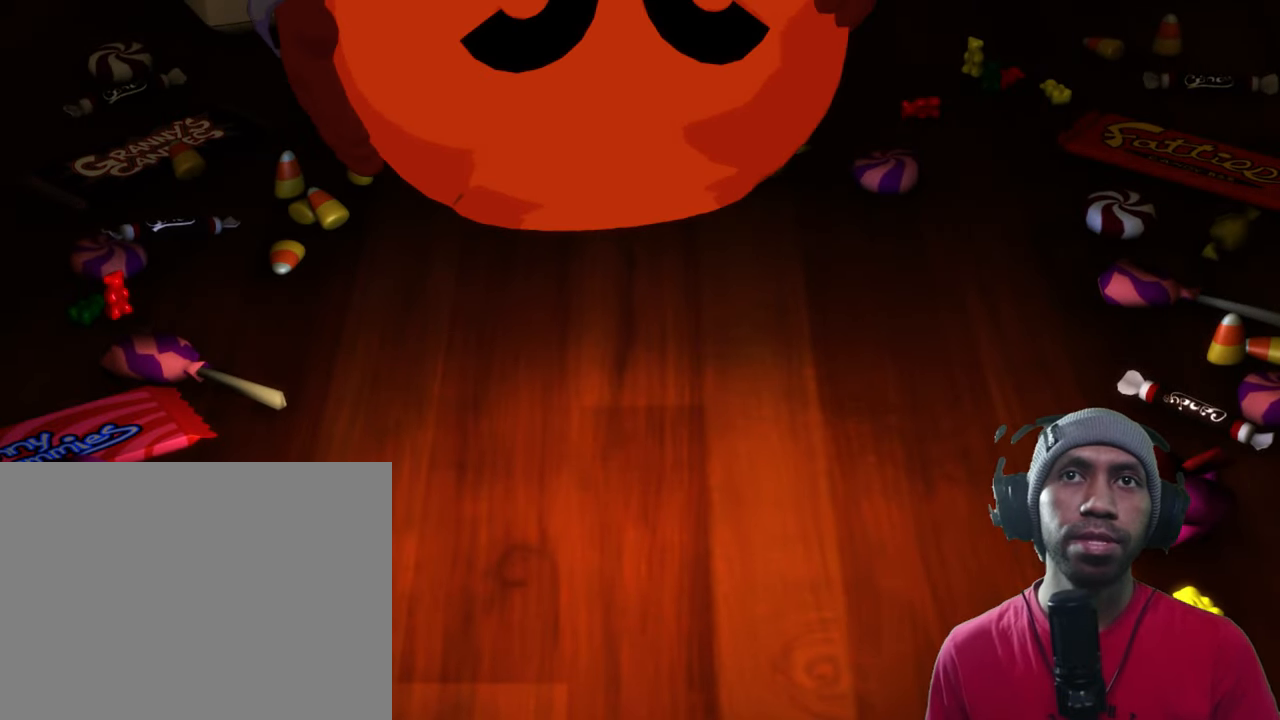
{"buttons": ["R2"], "left_stick": "center", "right_stick": "center", "events": []}
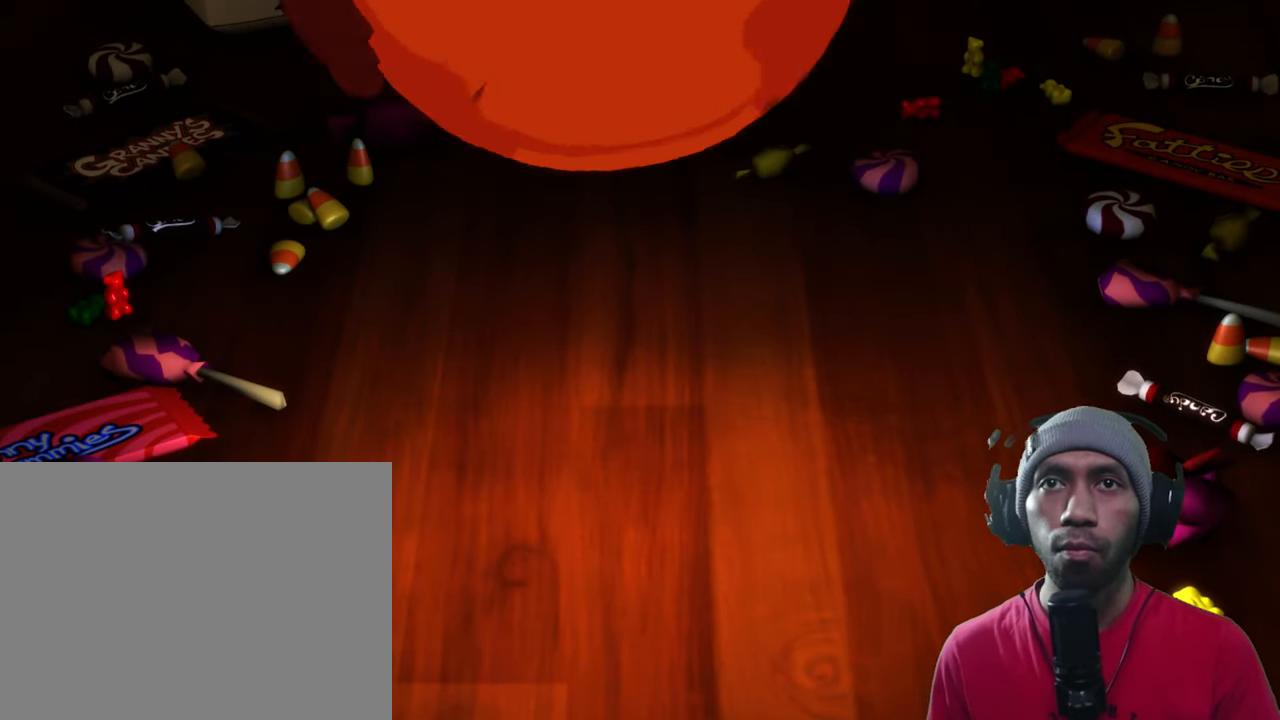
{"buttons": ["R2"], "left_stick": "center", "right_stick": "center", "events": []}
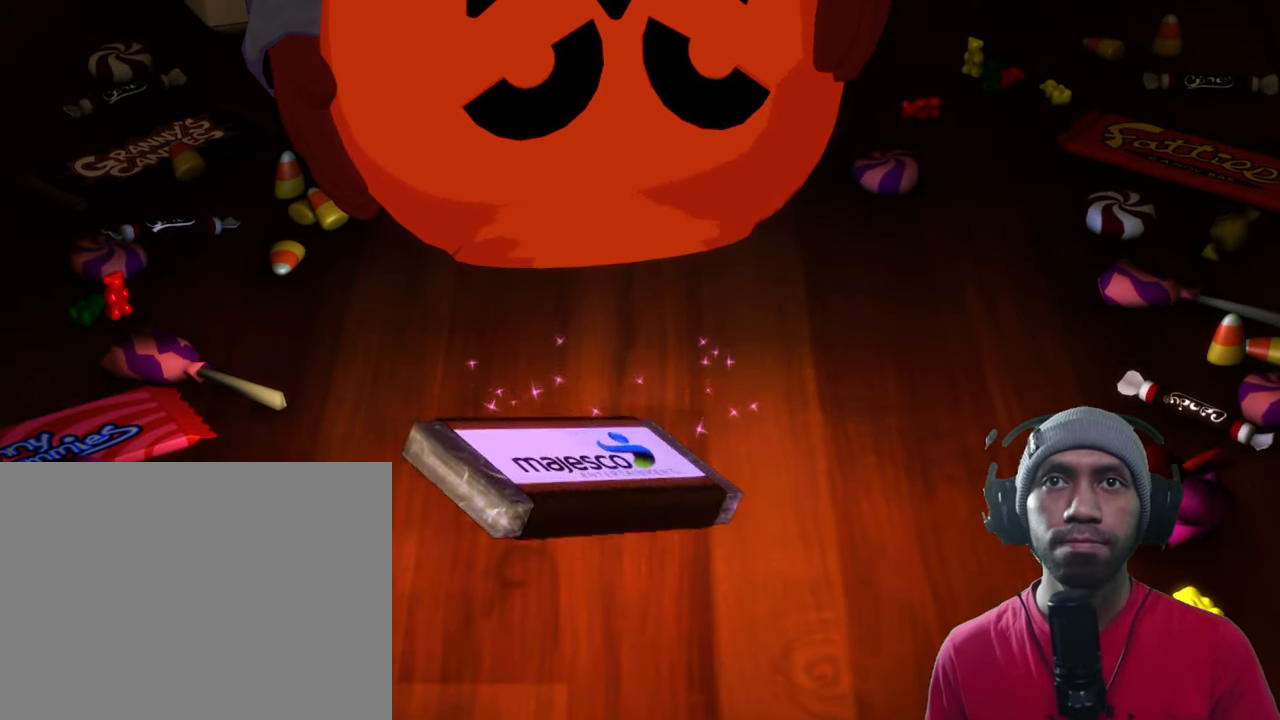
{"buttons": ["R2"], "left_stick": "center", "right_stick": "center", "events": []}
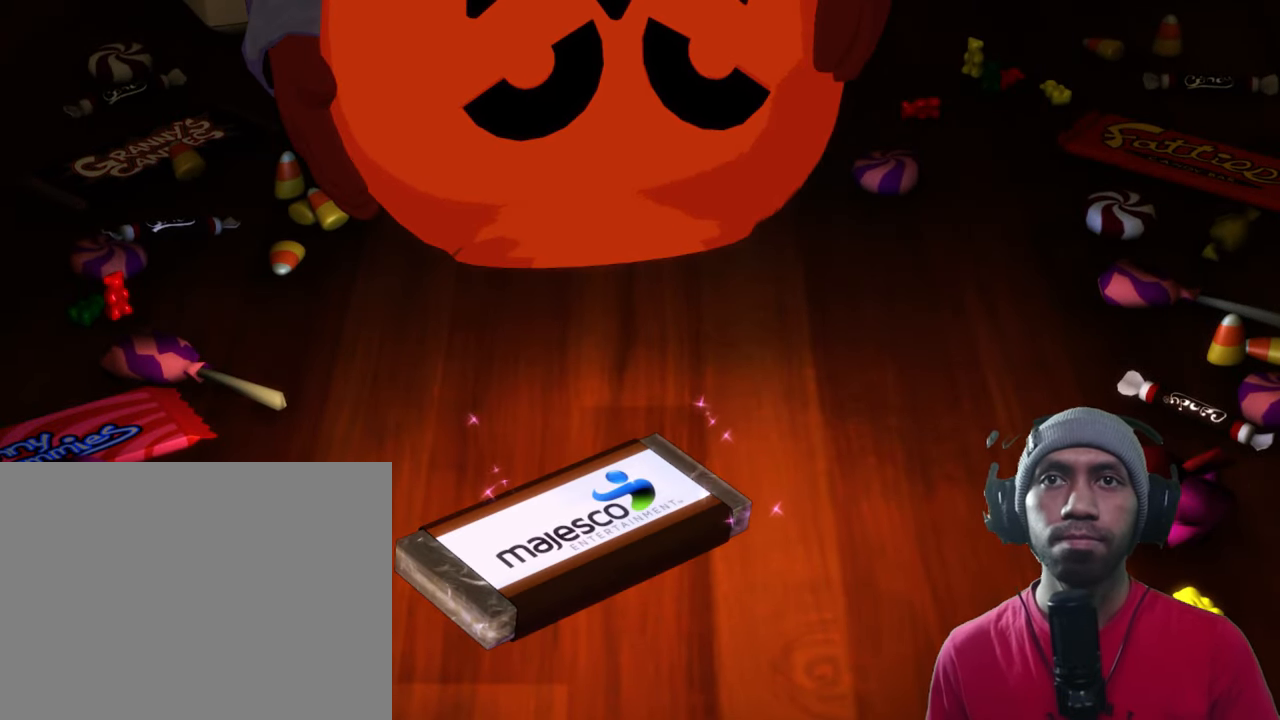
{"buttons": ["R2"], "left_stick": "center", "right_stick": "center", "events": []}
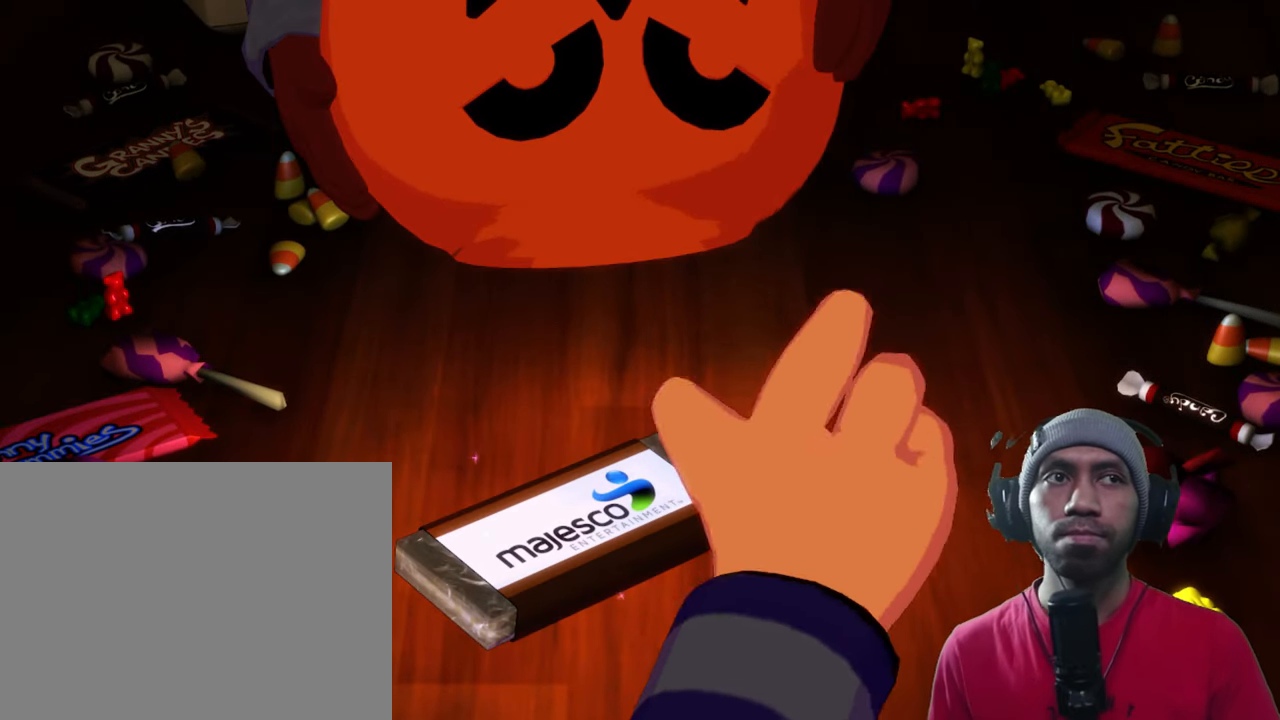
{"buttons": ["R2"], "left_stick": "center", "right_stick": "center"}
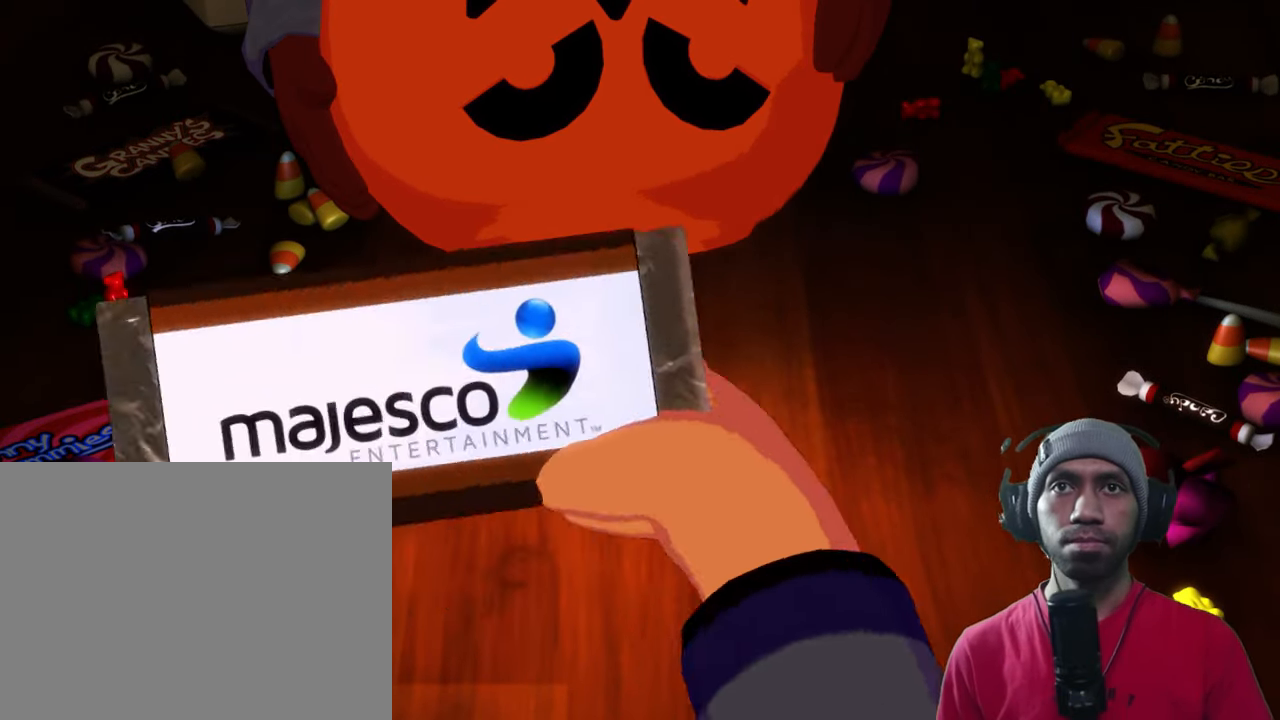
{"buttons": ["R2"], "left_stick": "center", "right_stick": "center", "events": []}
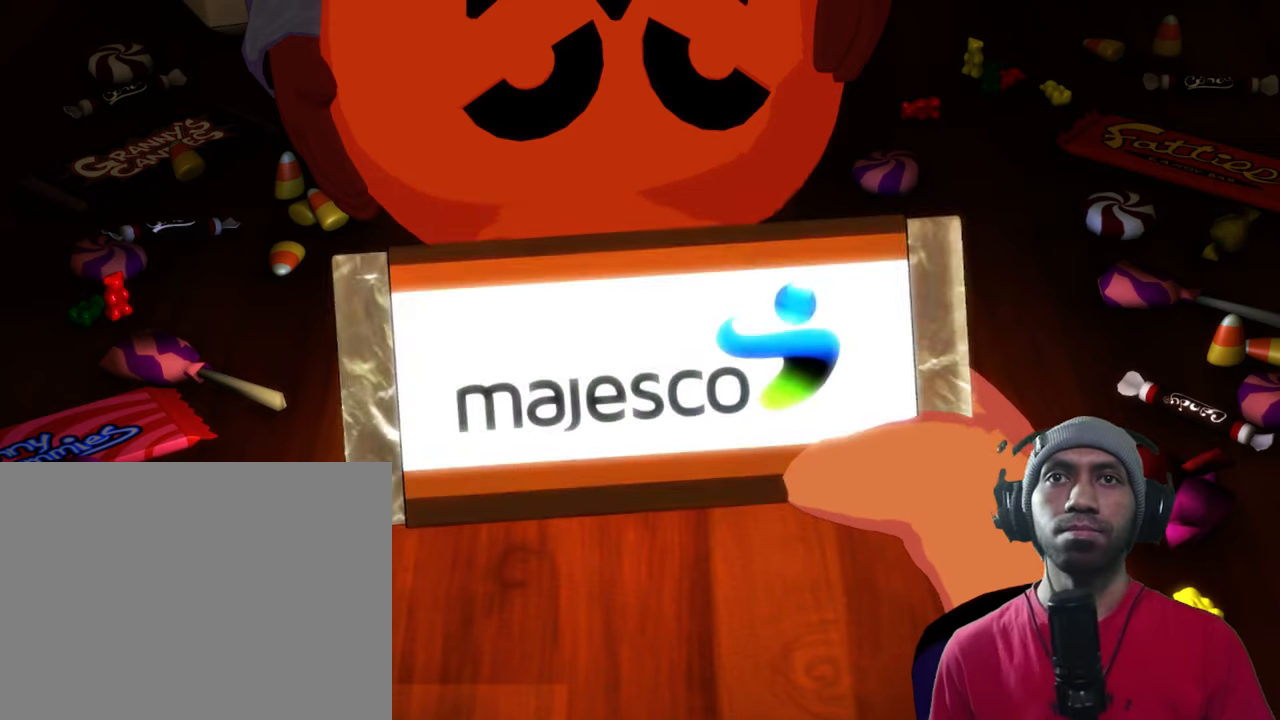
{"buttons": ["R2"], "left_stick": "center", "right_stick": "center", "events": []}
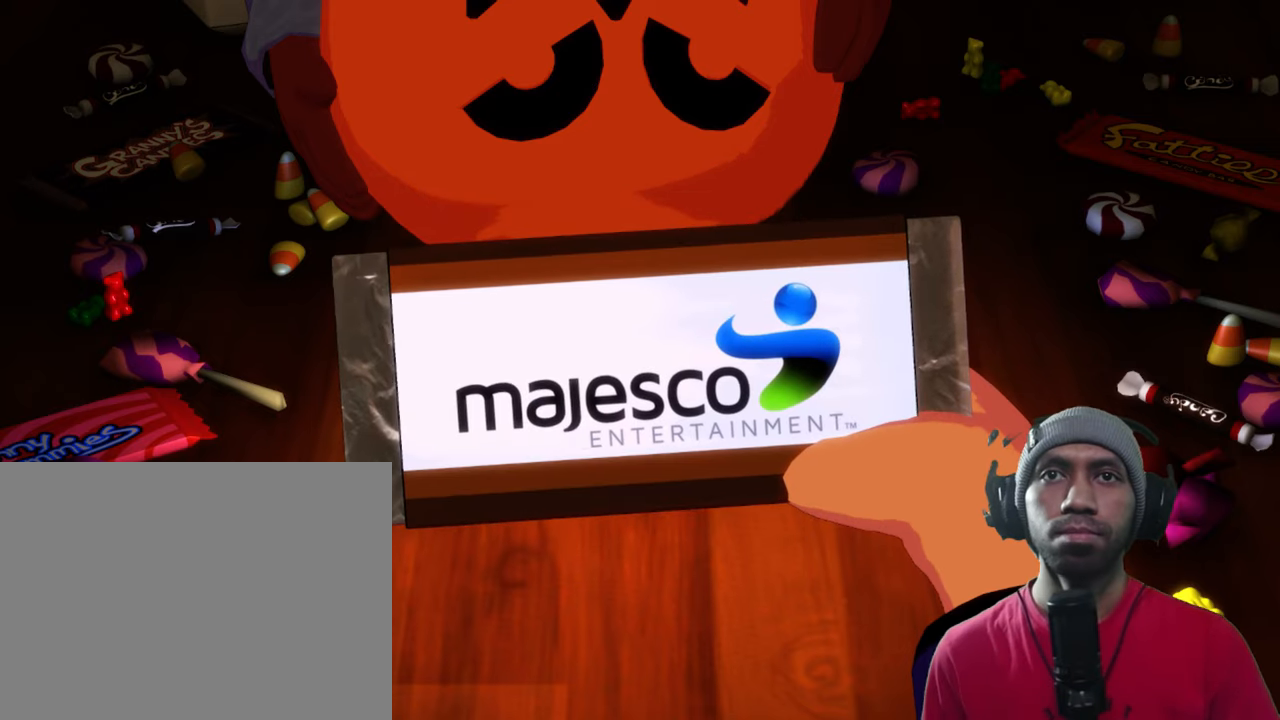
{"buttons": ["R2"], "left_stick": "center", "right_stick": "center", "events": []}
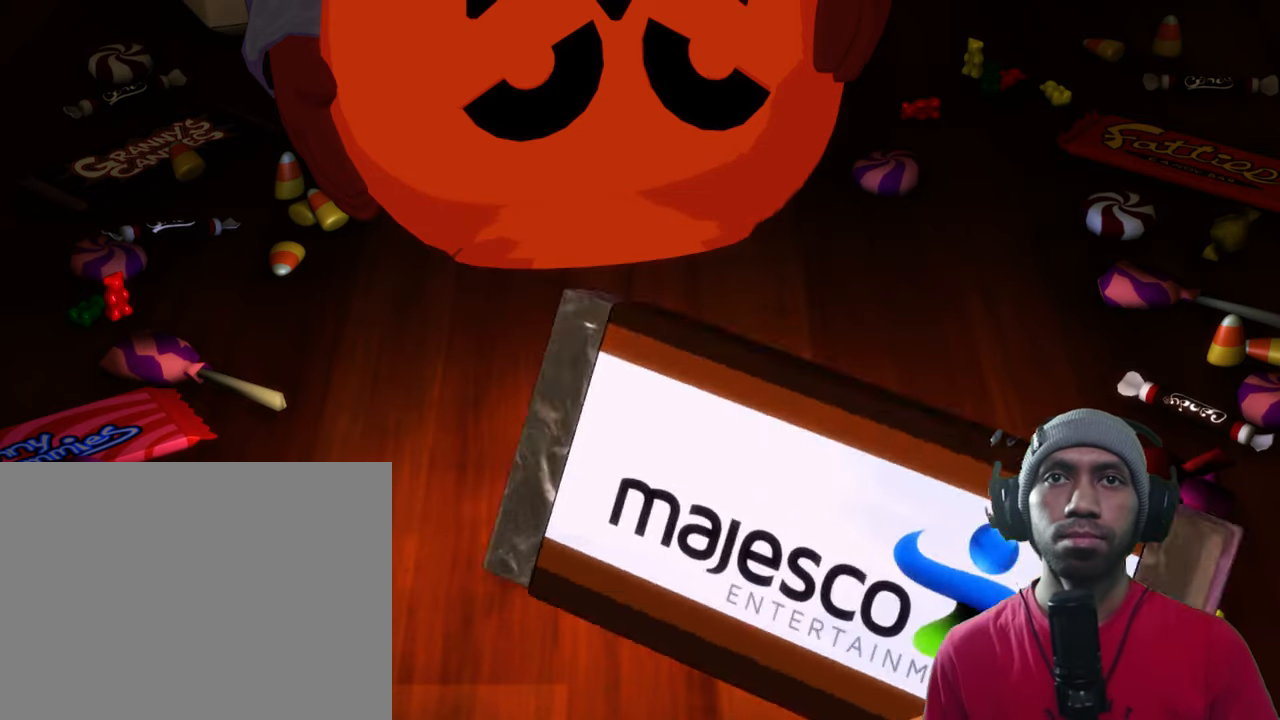
{"buttons": ["R2"], "left_stick": "center", "right_stick": "center", "events": []}
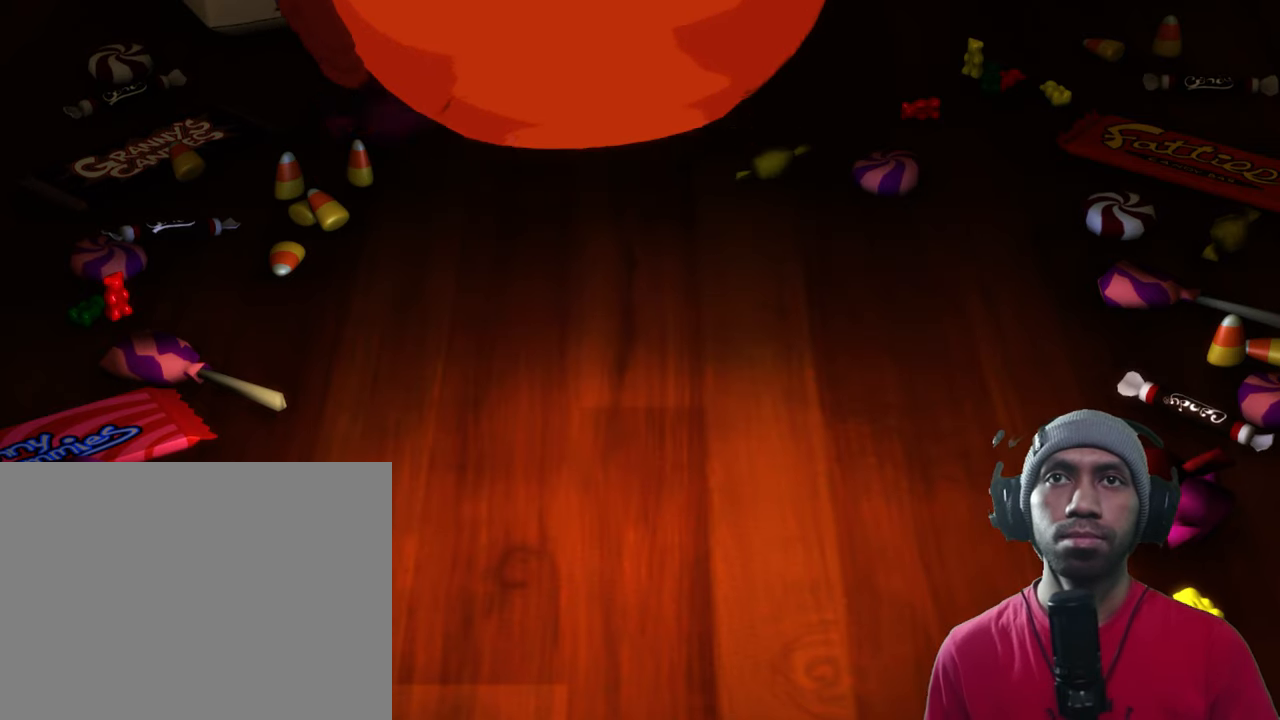
{"buttons": ["R2"], "left_stick": "center", "right_stick": "center", "events": []}
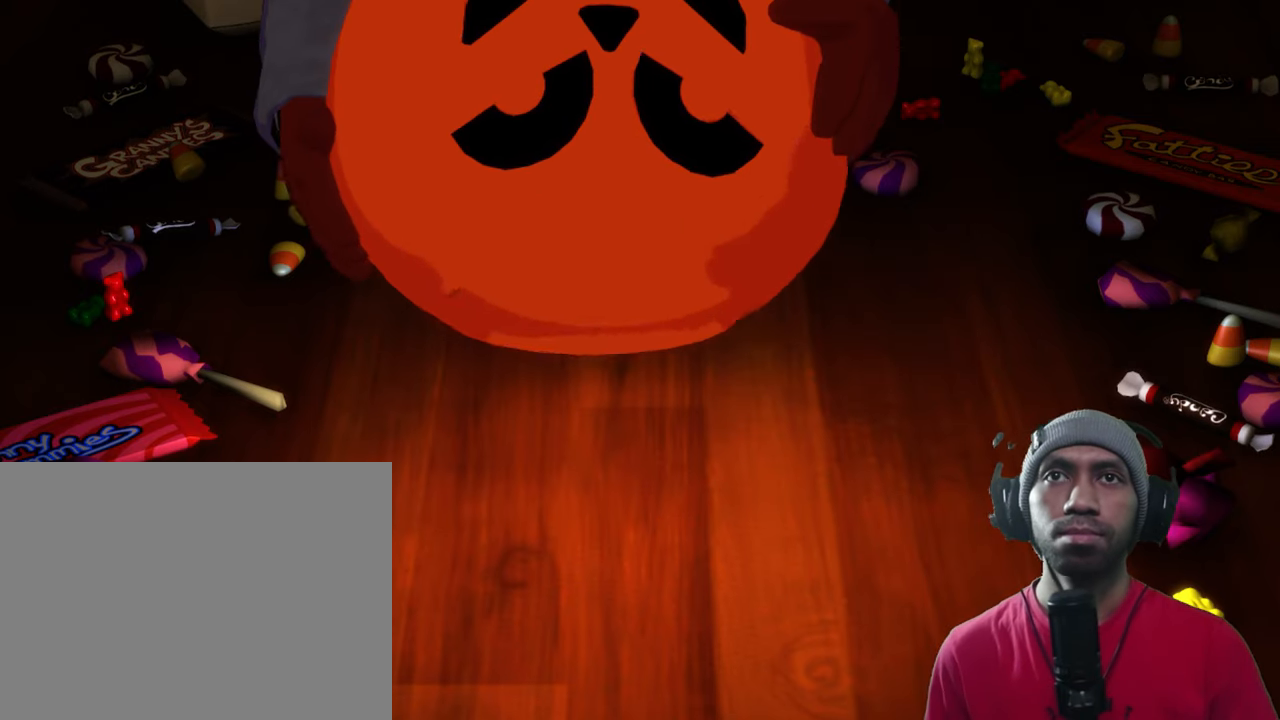
{"buttons": ["R2"], "left_stick": "center", "right_stick": "center", "events": []}
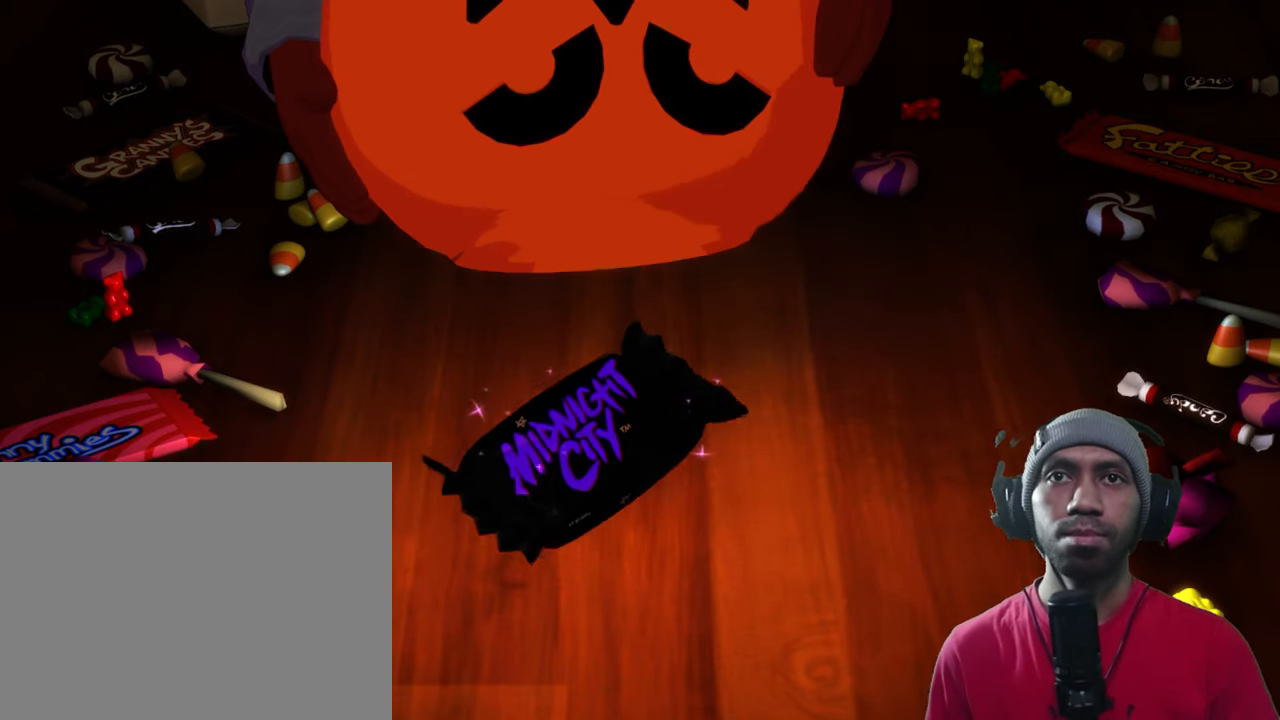
{"buttons": ["R2"], "left_stick": "center", "right_stick": "center", "events": []}
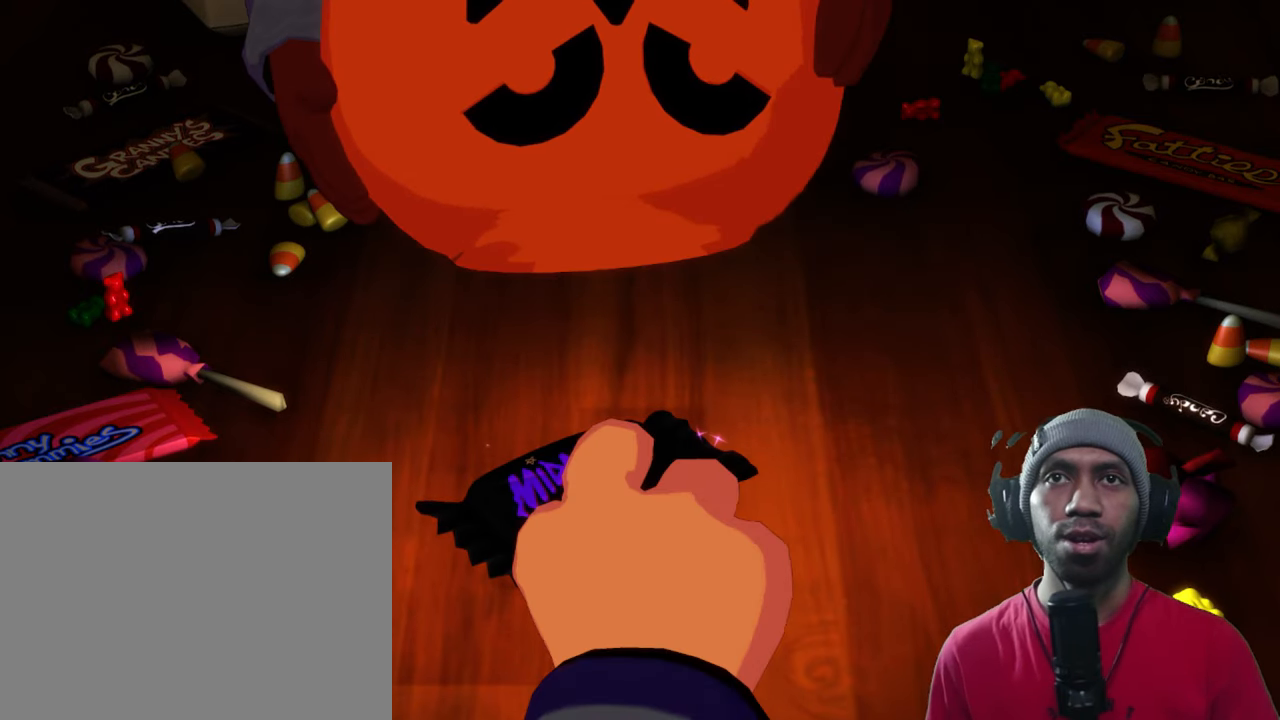
{"buttons": ["R2"], "left_stick": "center", "right_stick": "center", "events": []}
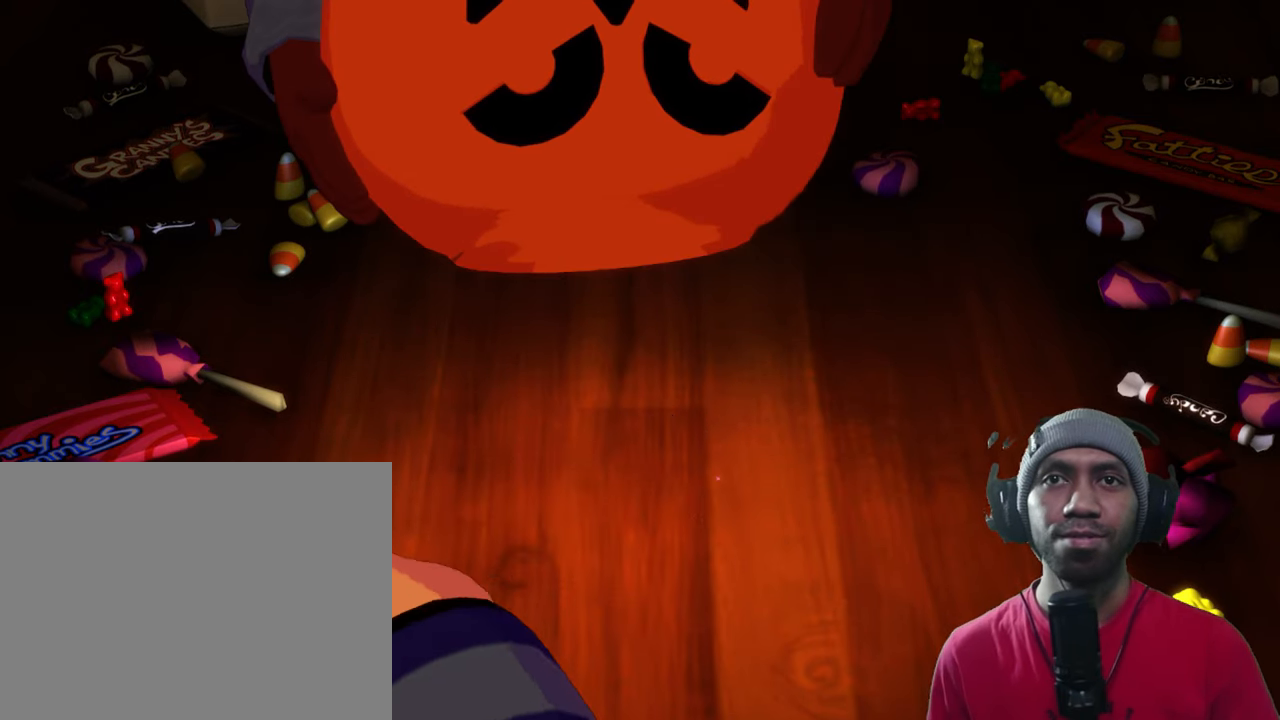
{"buttons": ["R2"], "left_stick": "center", "right_stick": "center", "events": []}
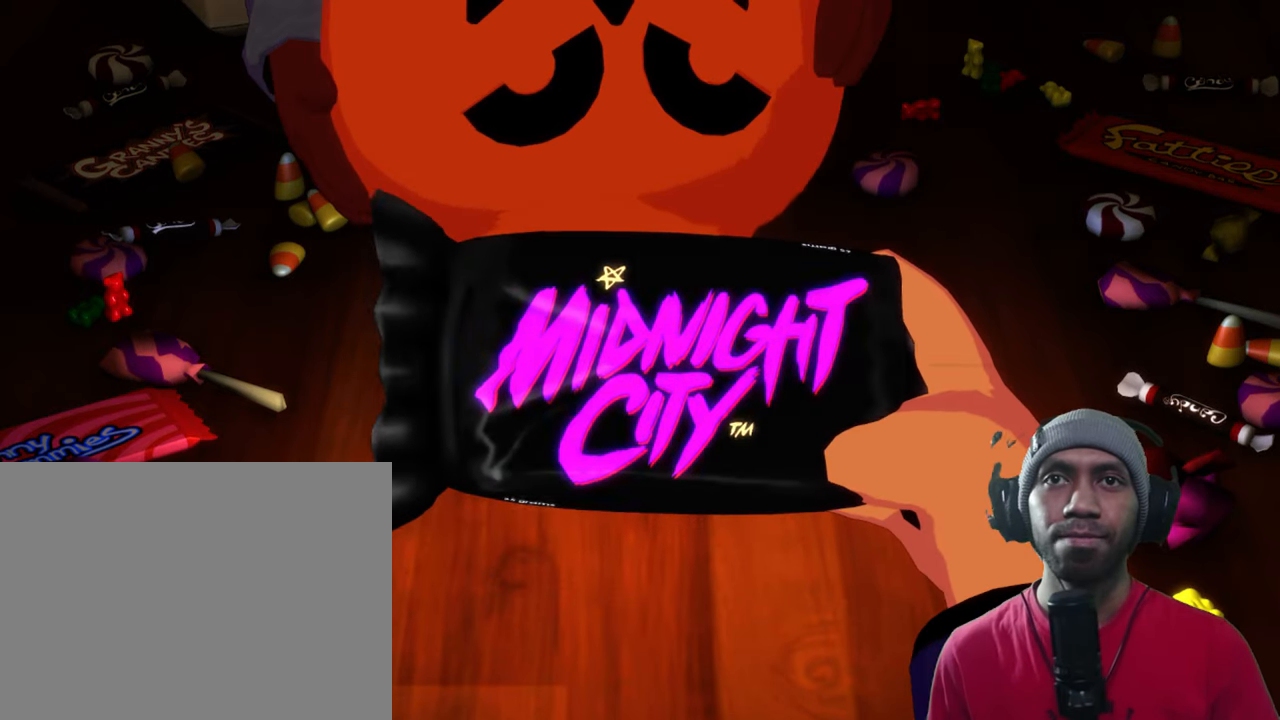
{"buttons": ["R2"], "left_stick": "center", "right_stick": "center", "events": []}
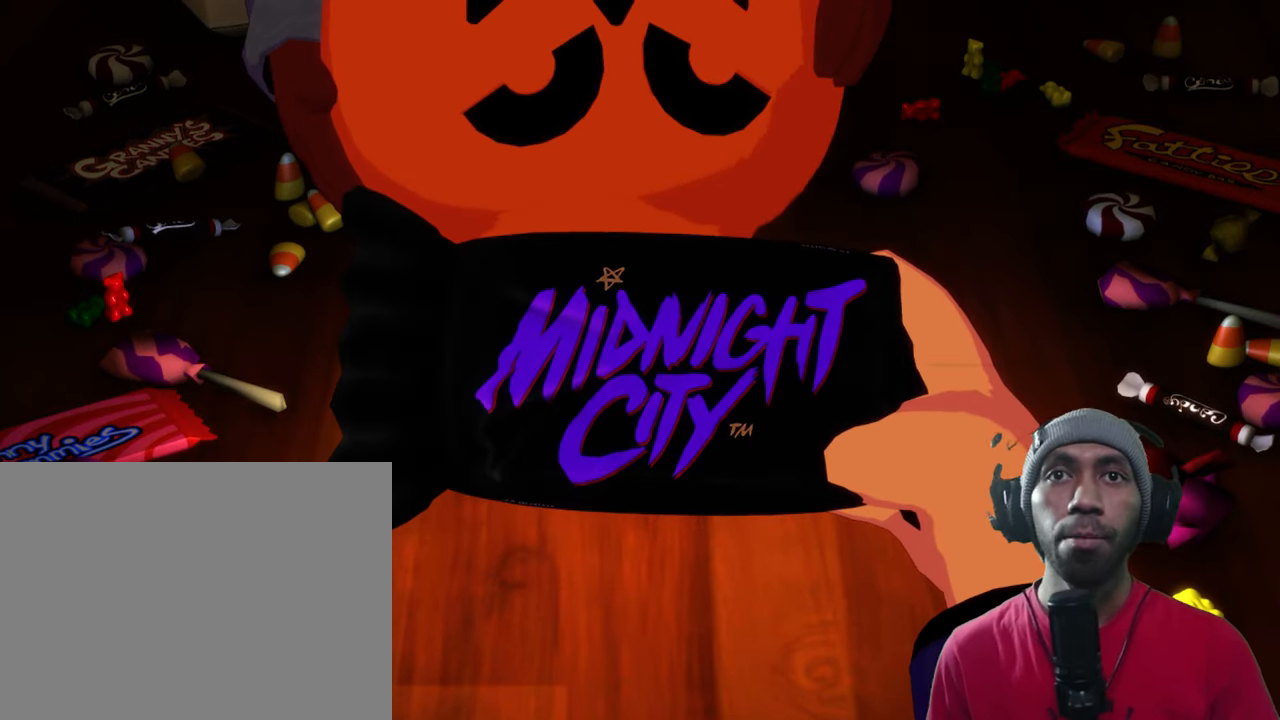
{"buttons": ["R2"], "left_stick": "center", "right_stick": "center", "events": []}
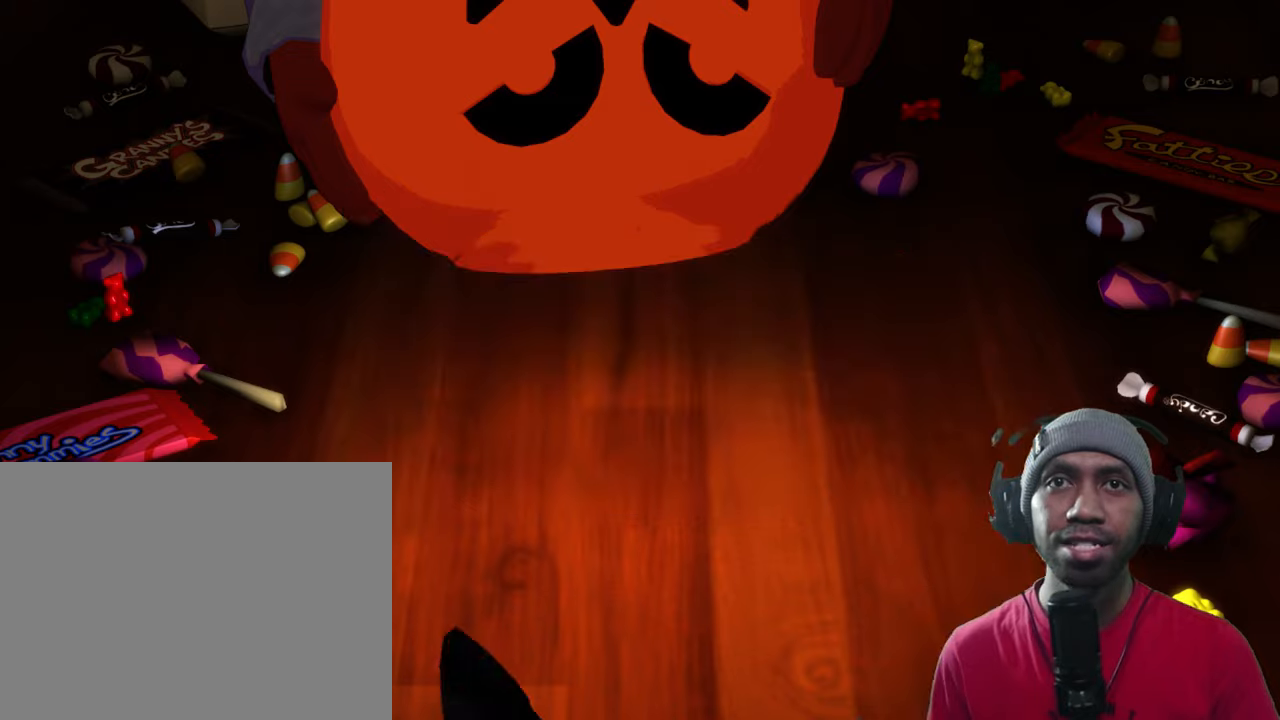
{"buttons": ["R2"], "left_stick": "center", "right_stick": "center", "events": []}
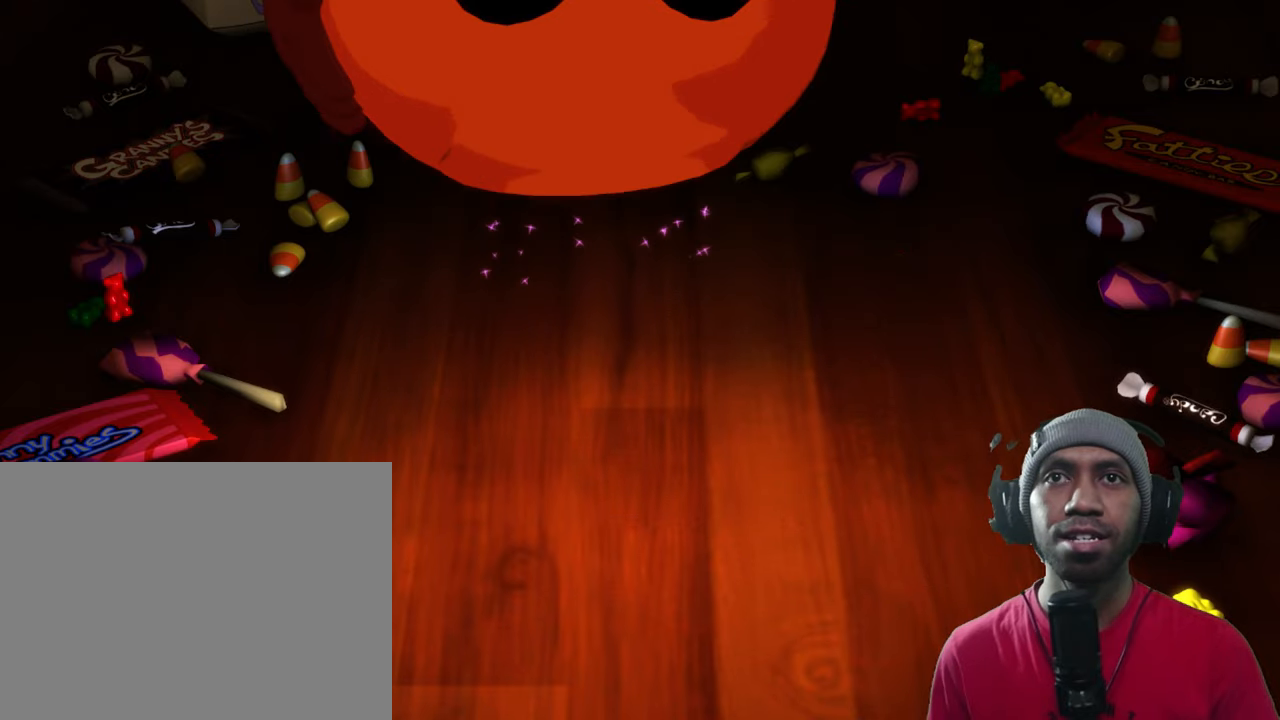
{"buttons": ["R2"], "left_stick": "center", "right_stick": "center", "events": []}
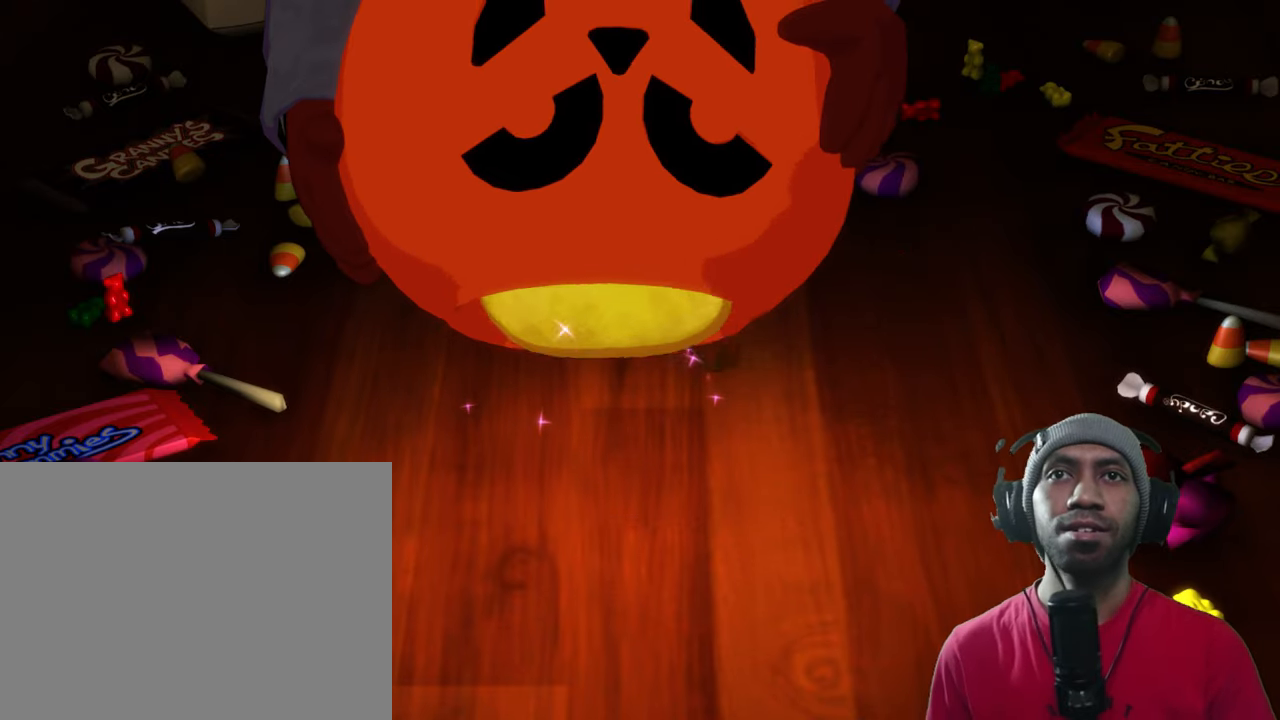
{"buttons": ["R2"], "left_stick": "center", "right_stick": "center", "events": []}